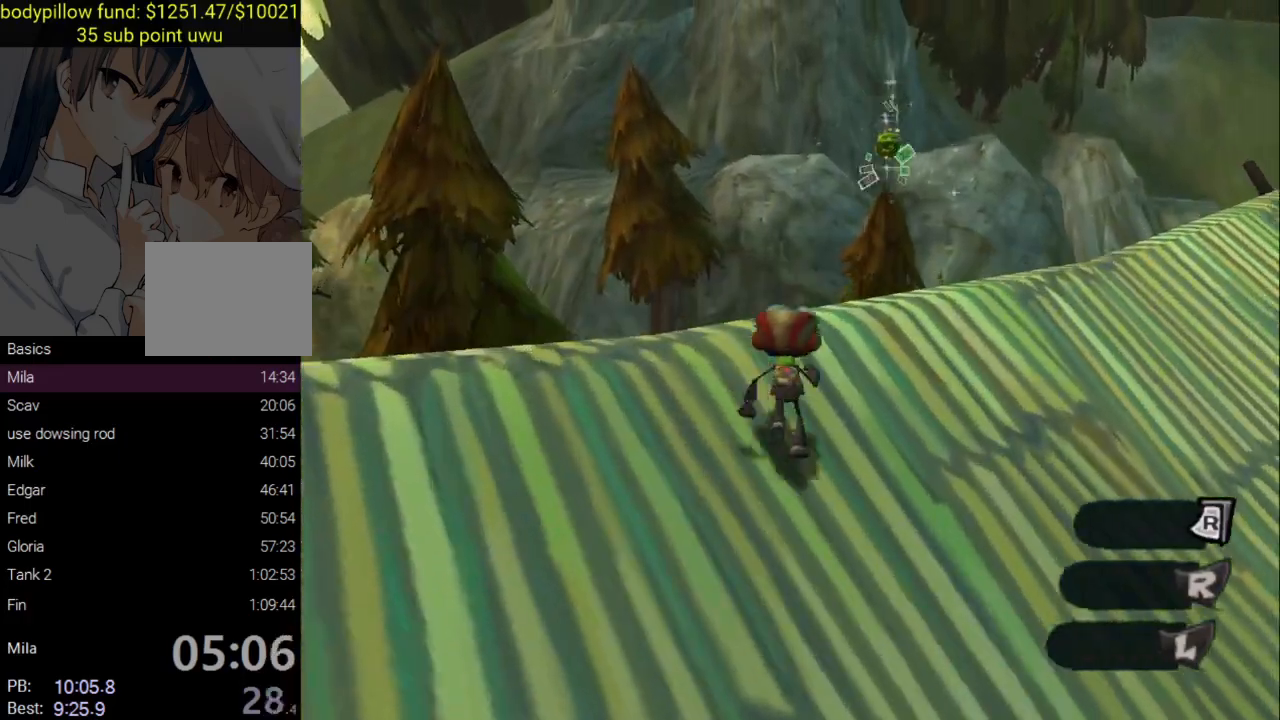
Gameplay with a controller (PlayStation layout); each line is a JSON object with the inputs held at the frame after it. "events" lists button and stick changes between this image and that frame as [ms after this image, input, new state], when the widget could be followed in between.
{"buttons": [], "left_stick": "up", "right_stick": "left", "events": [[133, "CROSS", "down"], [367, "CROSS", "up"], [467, "right_stick", "left"]]}
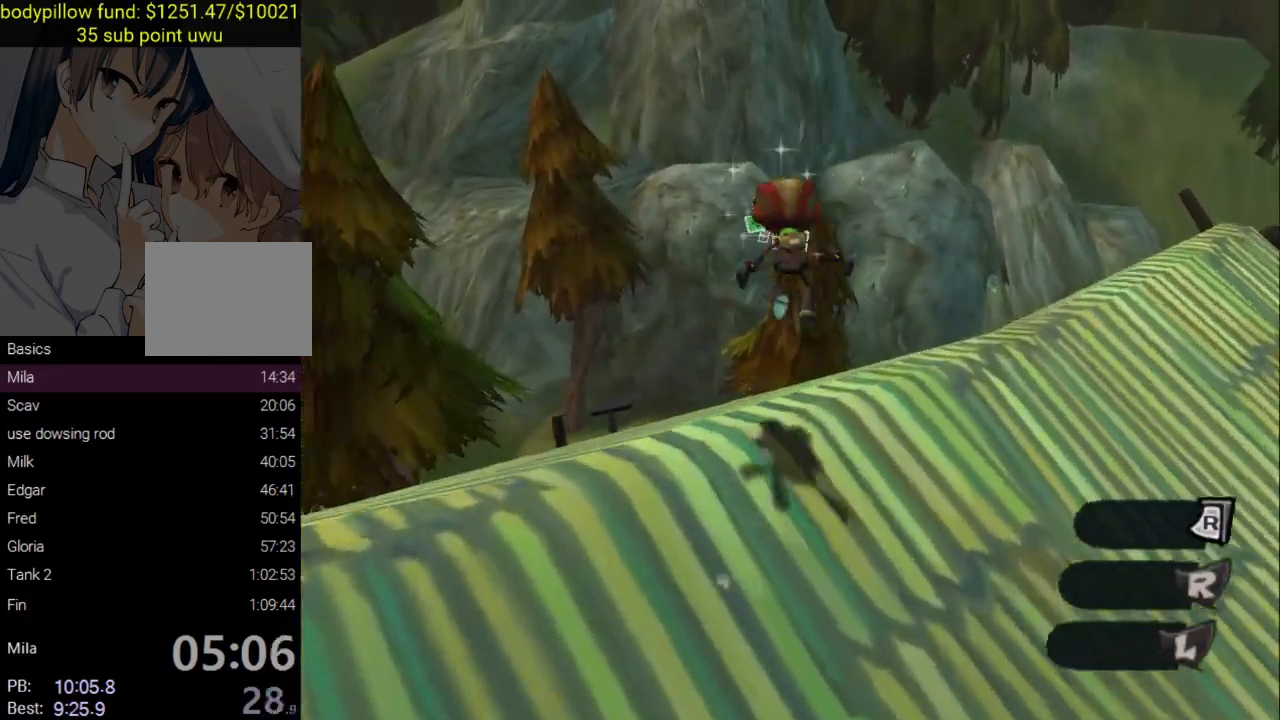
{"buttons": [], "left_stick": "up-left", "right_stick": "left", "events": [[117, "left_stick", "up-left"]]}
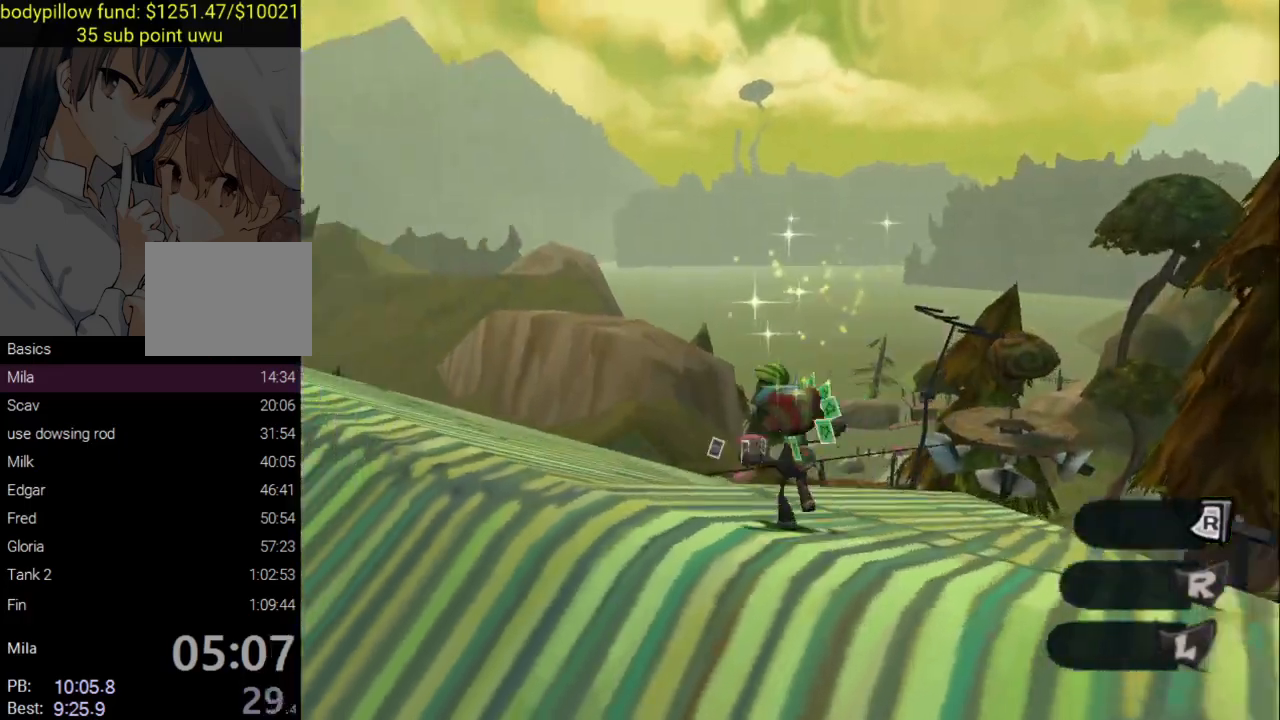
{"buttons": [], "left_stick": "up", "right_stick": "down-left", "events": [[17, "right_stick", "center"], [50, "CROSS", "down"], [367, "CROSS", "up"], [367, "right_stick", "down-left"], [500, "left_stick", "up"]]}
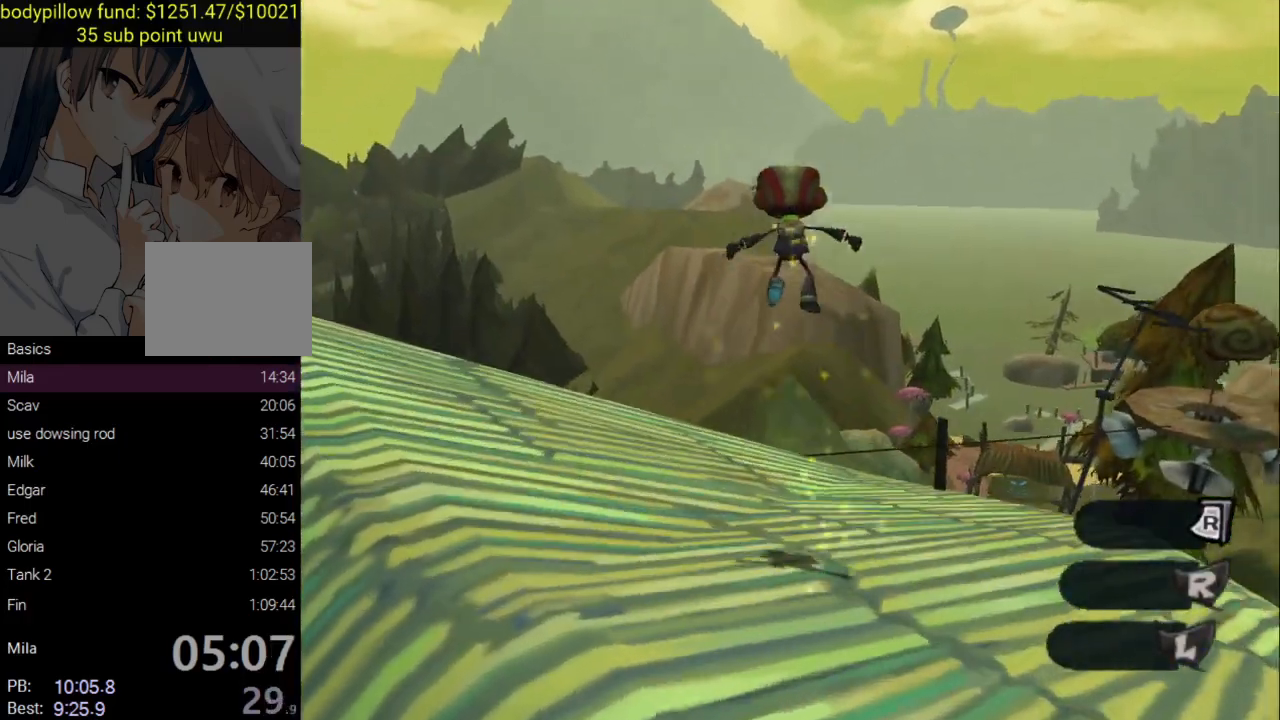
{"buttons": ["CROSS"], "left_stick": "up", "right_stick": "center", "events": [[17, "right_stick", "center"], [117, "CROSS", "down"]]}
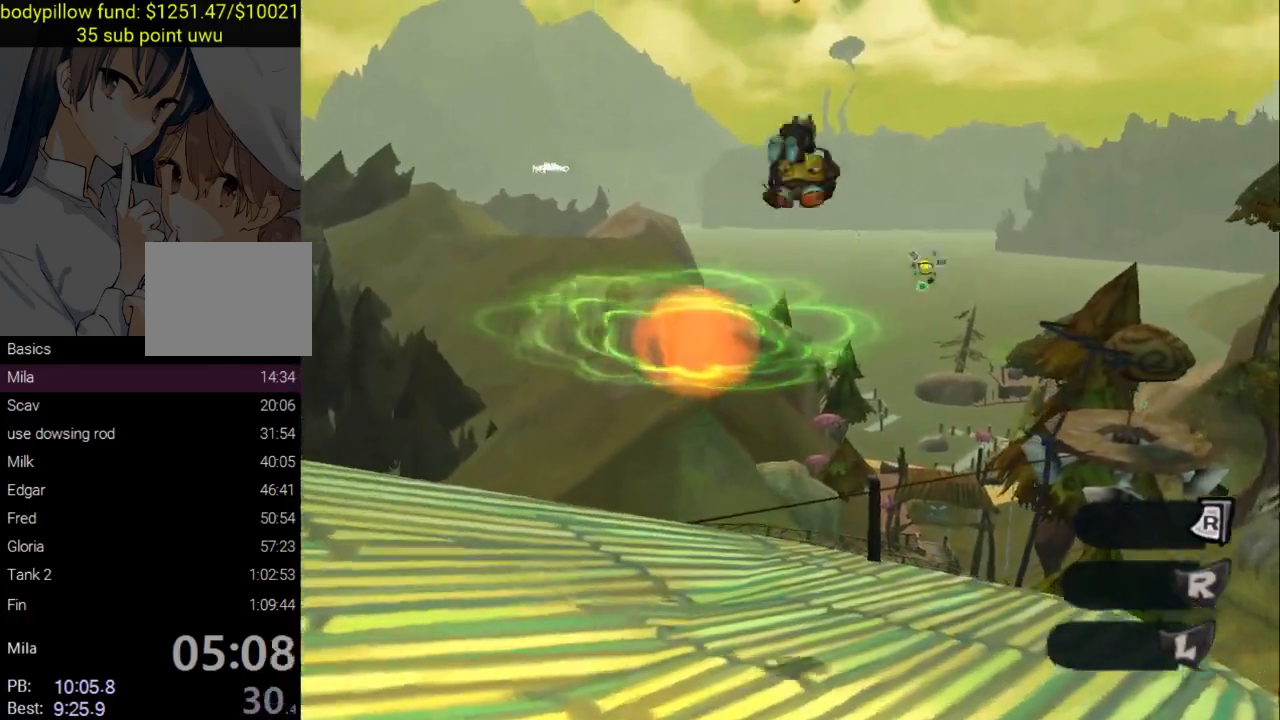
{"buttons": [], "left_stick": "up", "right_stick": "center", "events": [[117, "CROSS", "up"], [267, "SQUARE", "down"], [400, "SQUARE", "up"]]}
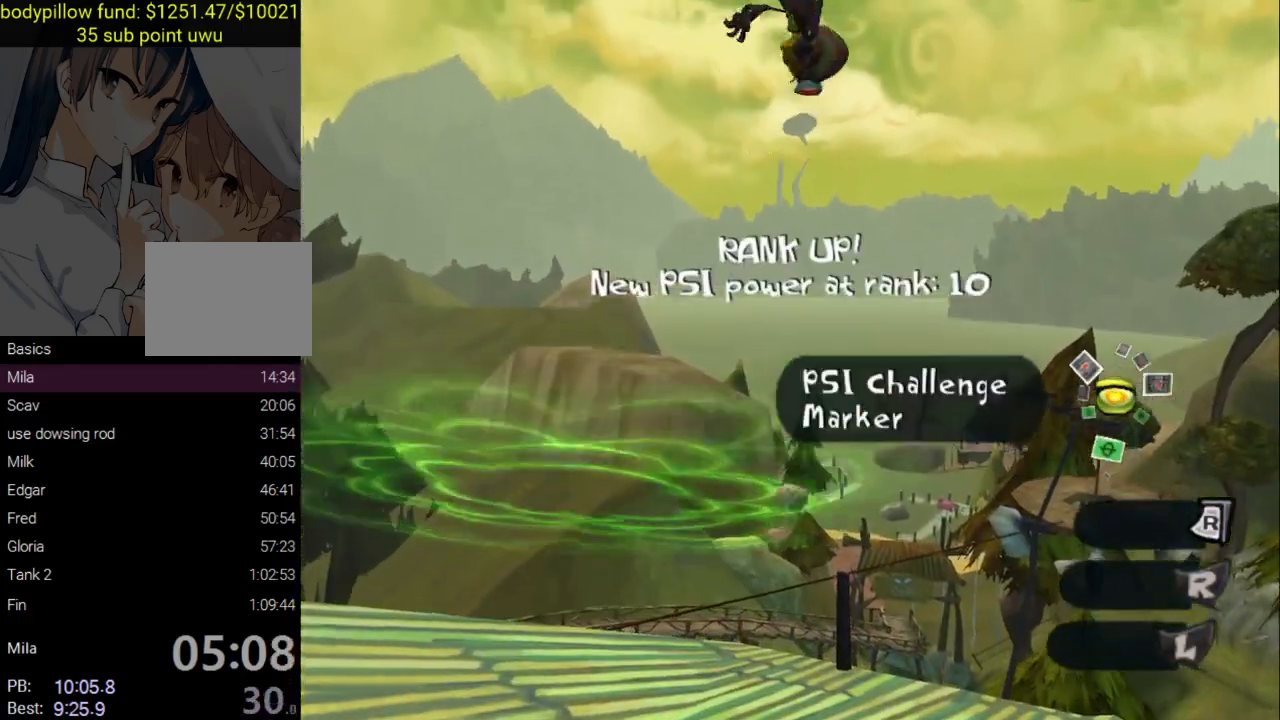
{"buttons": ["CROSS"], "left_stick": "up", "right_stick": "center", "events": [[450, "CROSS", "down"]]}
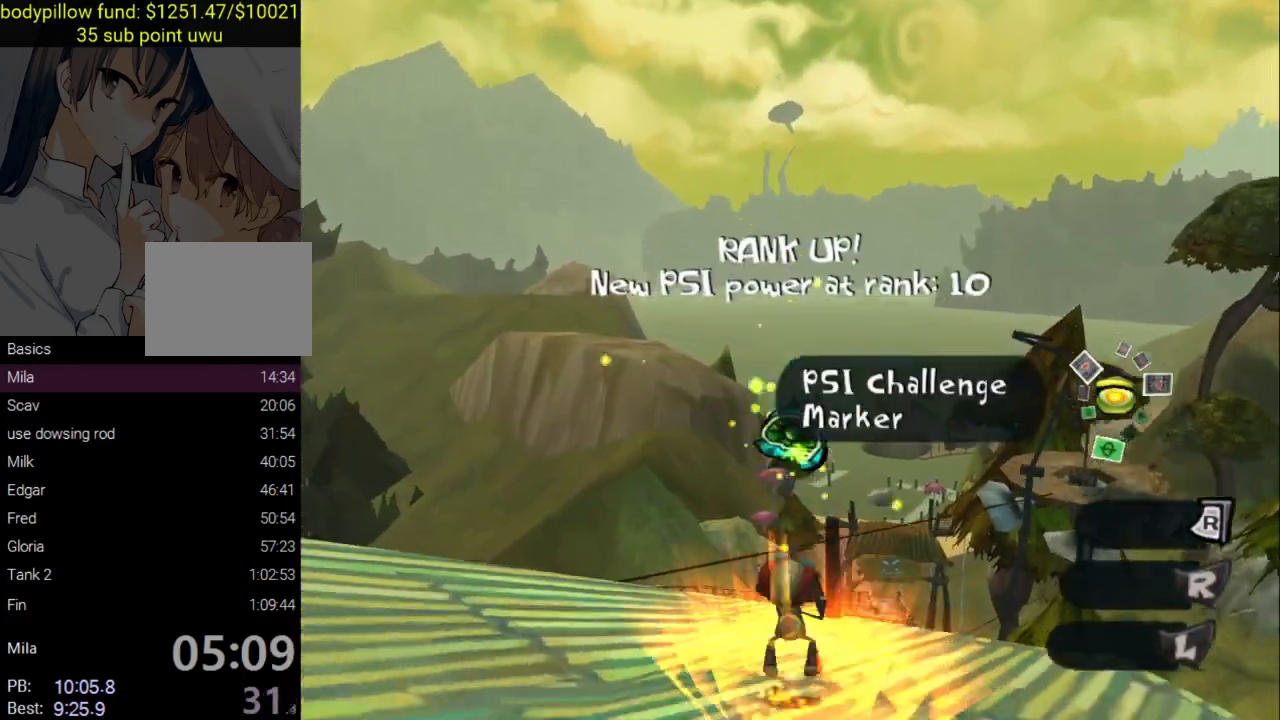
{"buttons": [], "left_stick": "up", "right_stick": "center", "events": [[500, "CROSS", "up"]]}
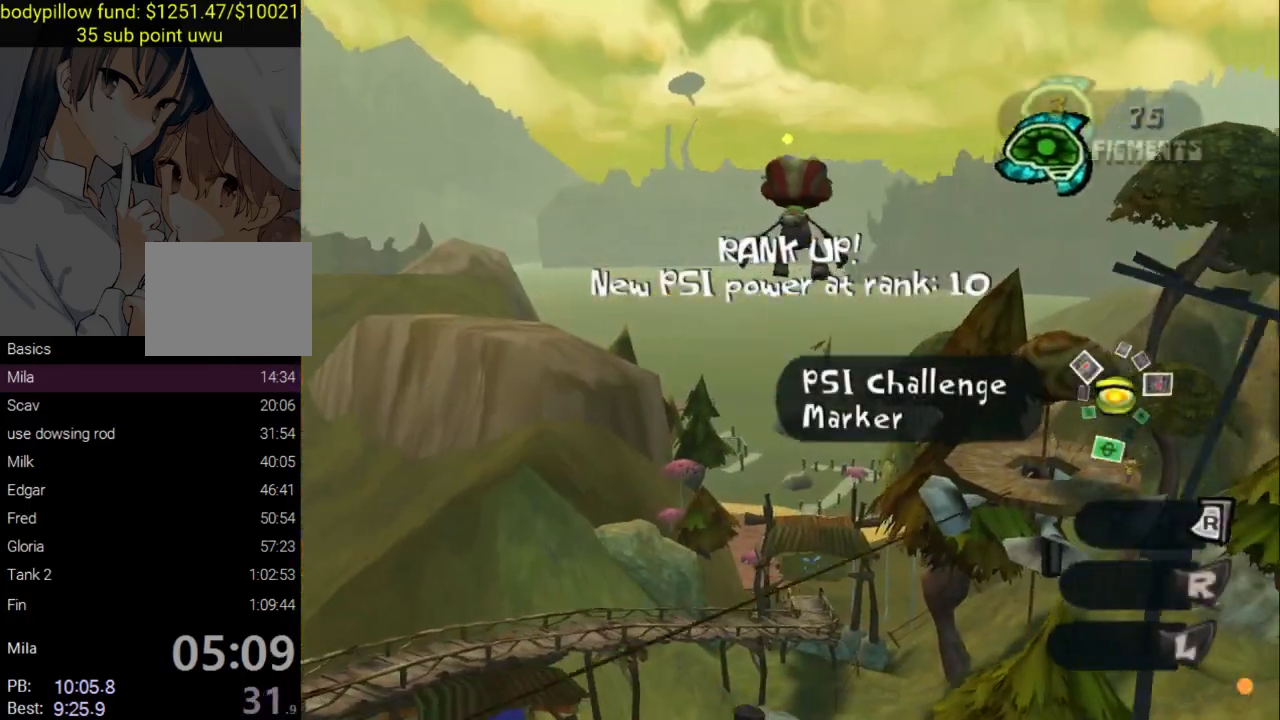
{"buttons": [], "left_stick": "up", "right_stick": "center", "events": []}
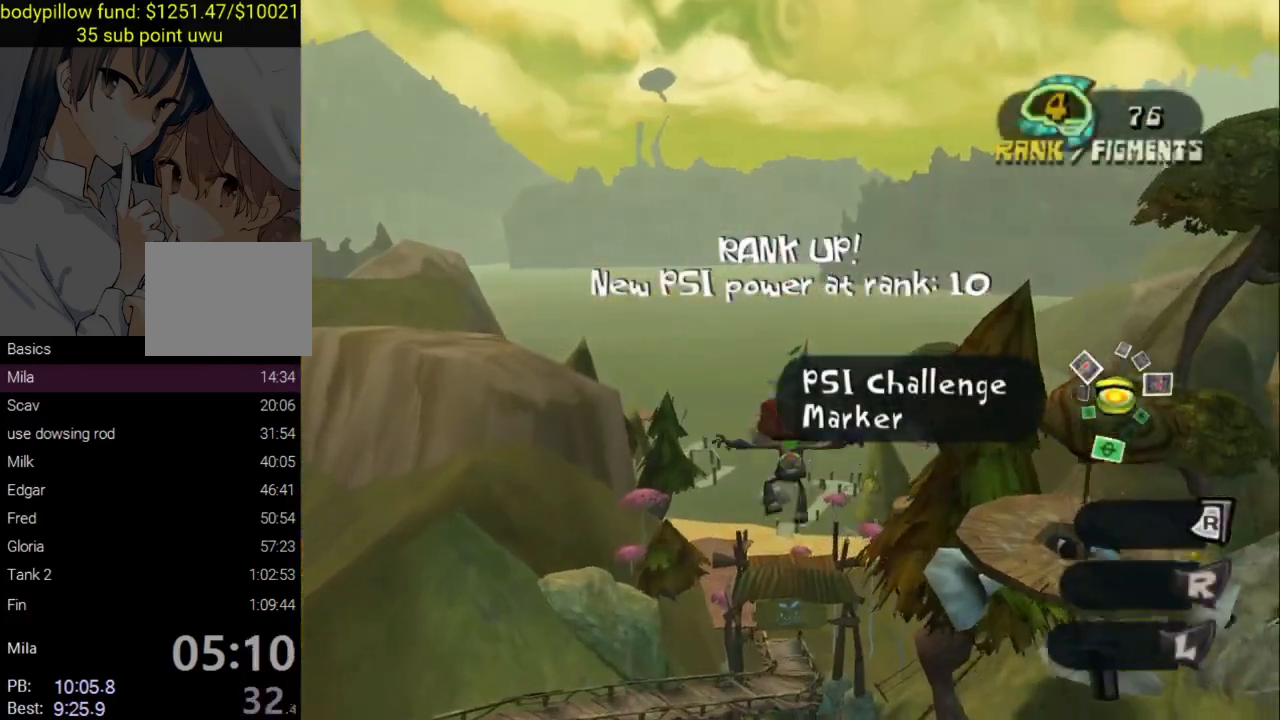
{"buttons": [], "left_stick": "up", "right_stick": "down-left", "events": [[83, "CROSS", "down"], [350, "CROSS", "up"], [500, "right_stick", "down-left"]]}
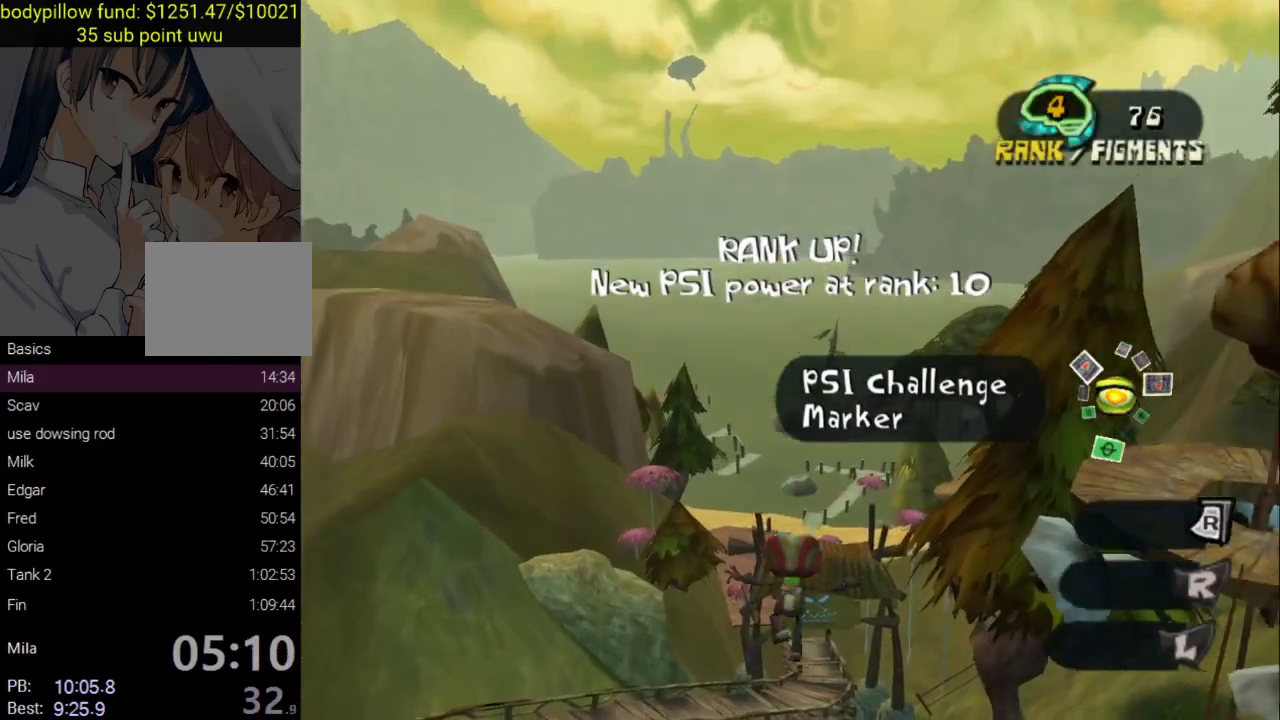
{"buttons": [], "left_stick": "up", "right_stick": "center", "events": [[33, "right_stick", "down"], [283, "right_stick", "center"], [350, "CROSS", "down"], [500, "CROSS", "up"]]}
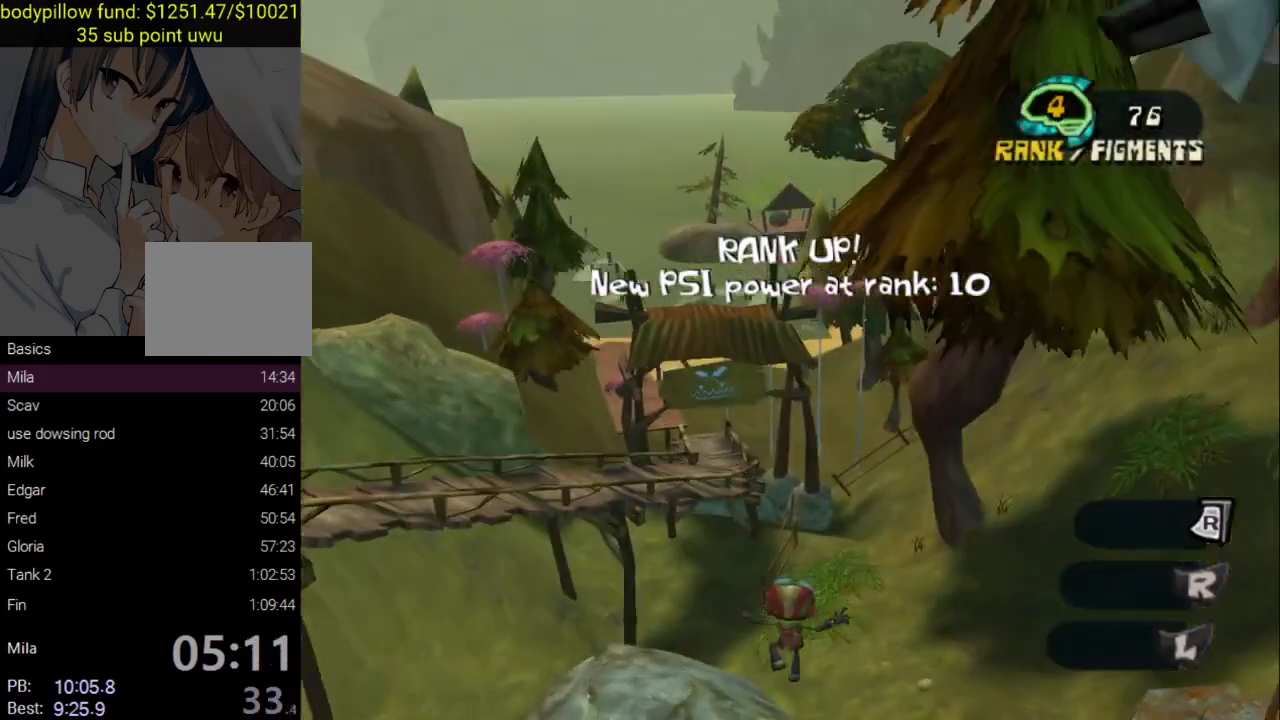
{"buttons": ["CROSS"], "left_stick": "up", "right_stick": "center", "events": [[50, "CROSS", "down"], [183, "CROSS", "up"], [250, "CROSS", "down"]]}
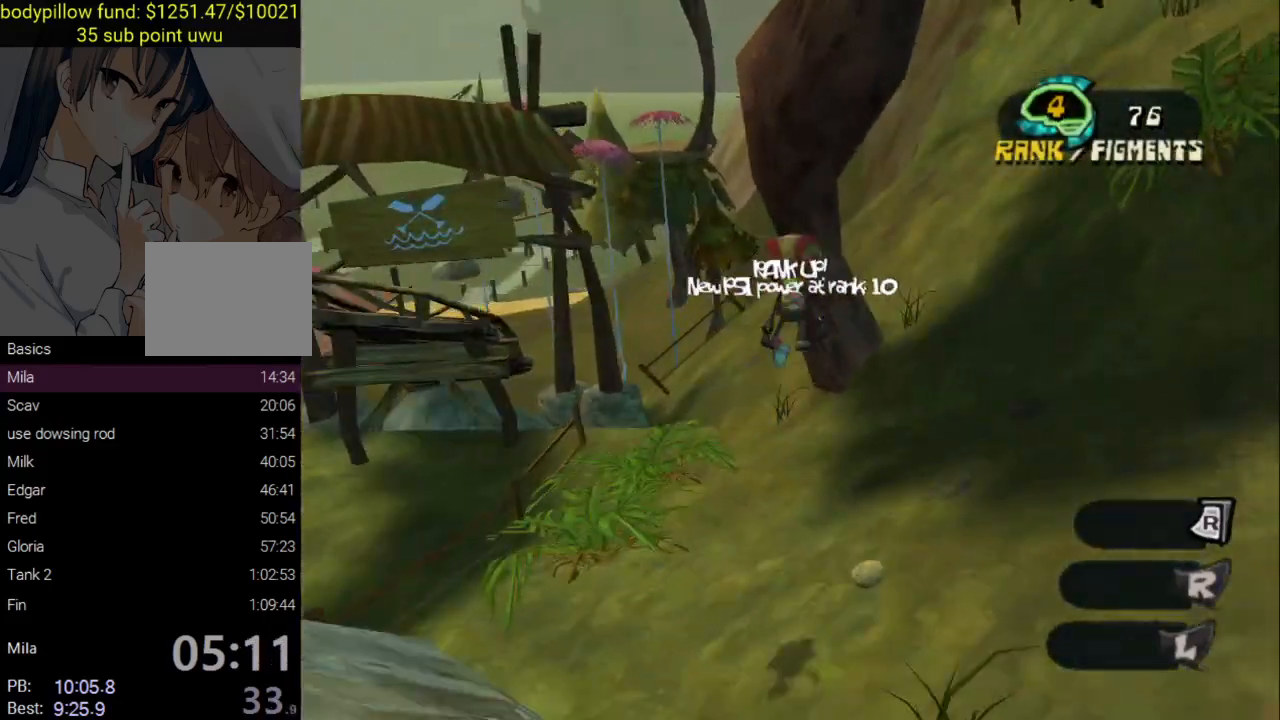
{"buttons": ["CROSS"], "left_stick": "up", "right_stick": "center", "events": [[133, "CROSS", "up"], [417, "CROSS", "down"]]}
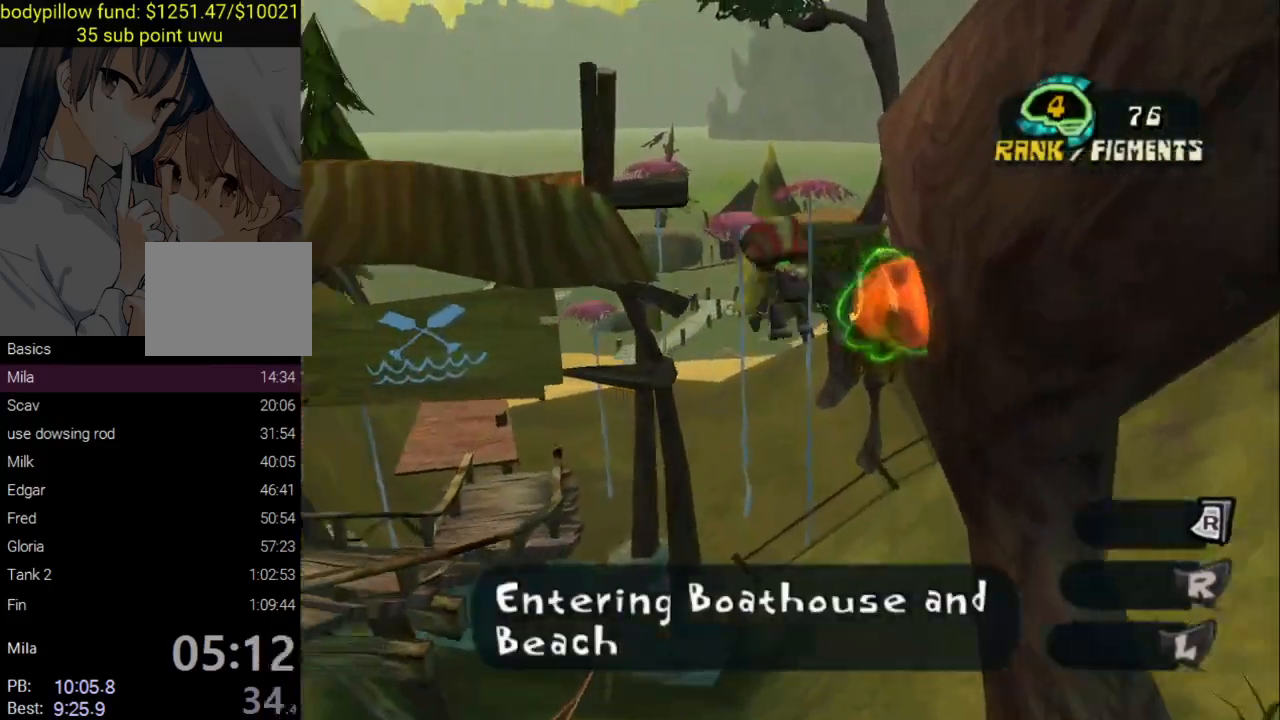
{"buttons": ["CIRCLE"], "left_stick": "up", "right_stick": "center", "events": [[167, "CROSS", "up"], [500, "CIRCLE", "down"]]}
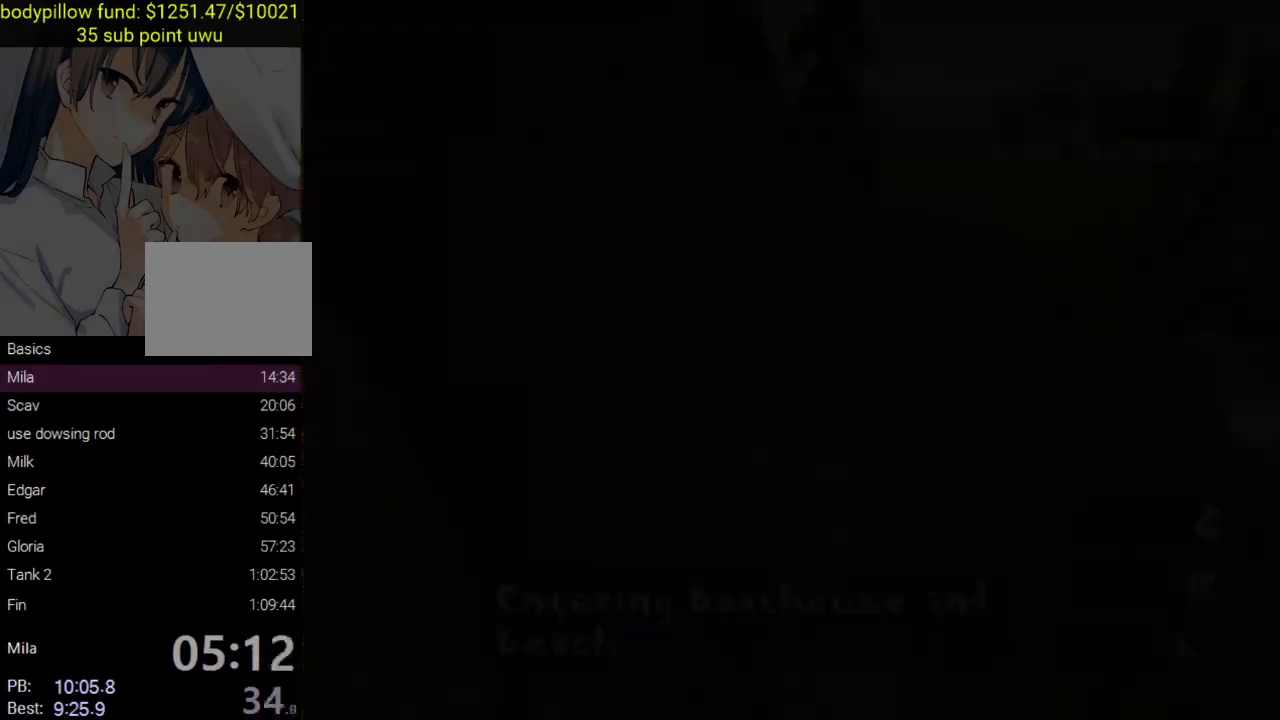
{"buttons": [], "left_stick": "up", "right_stick": "center", "events": [[183, "CIRCLE", "up"], [233, "CIRCLE", "down"], [500, "CIRCLE", "up"]]}
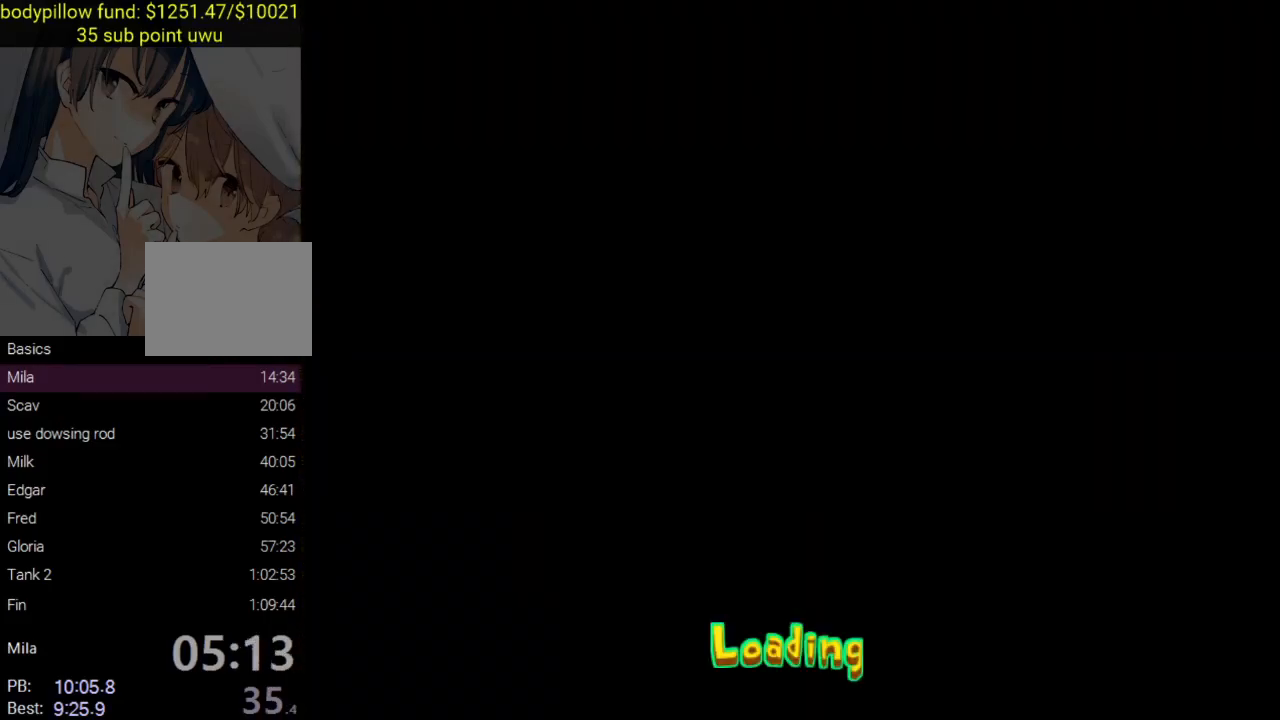
{"buttons": [], "left_stick": "up", "right_stick": "center", "events": [[67, "CIRCLE", "down"], [150, "CIRCLE", "up"], [217, "CIRCLE", "down"], [317, "CIRCLE", "up"], [383, "CIRCLE", "down"], [483, "CIRCLE", "up"]]}
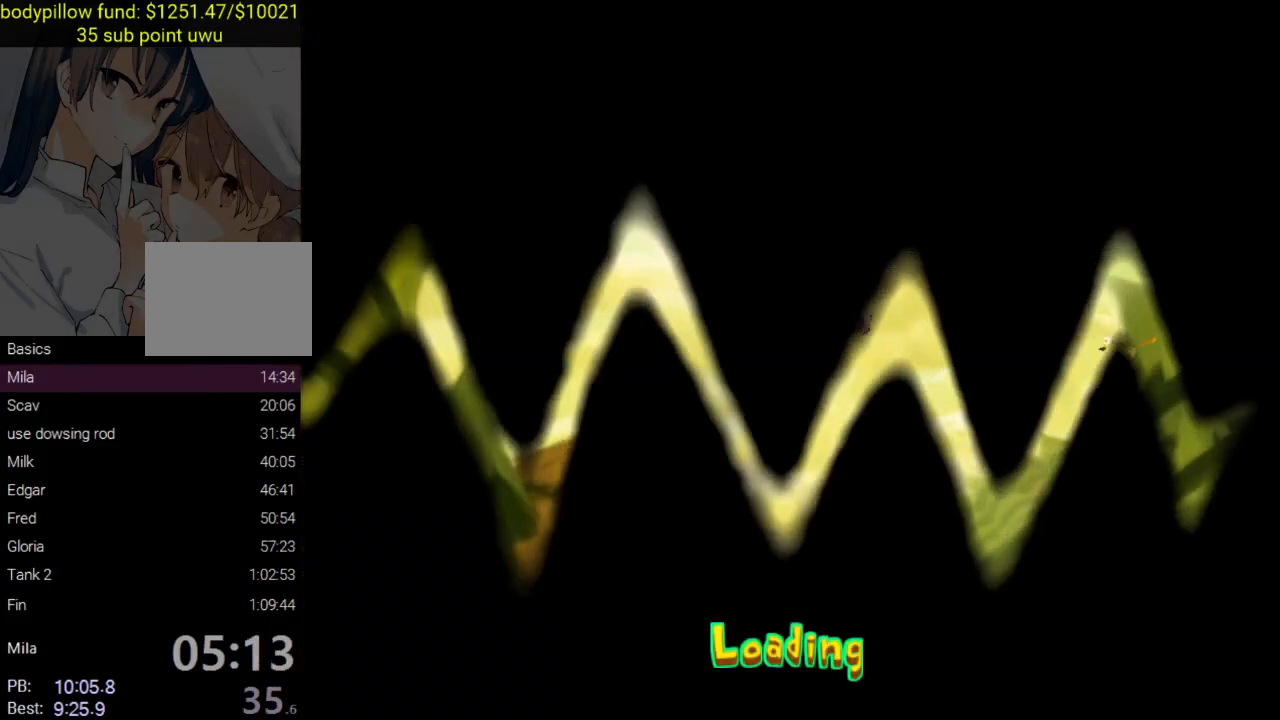
{"buttons": [], "left_stick": "up", "right_stick": "center", "events": [[33, "CIRCLE", "down"], [150, "CIRCLE", "up"], [200, "CIRCLE", "down"], [300, "CIRCLE", "up"], [367, "CIRCLE", "down"], [467, "CIRCLE", "up"]]}
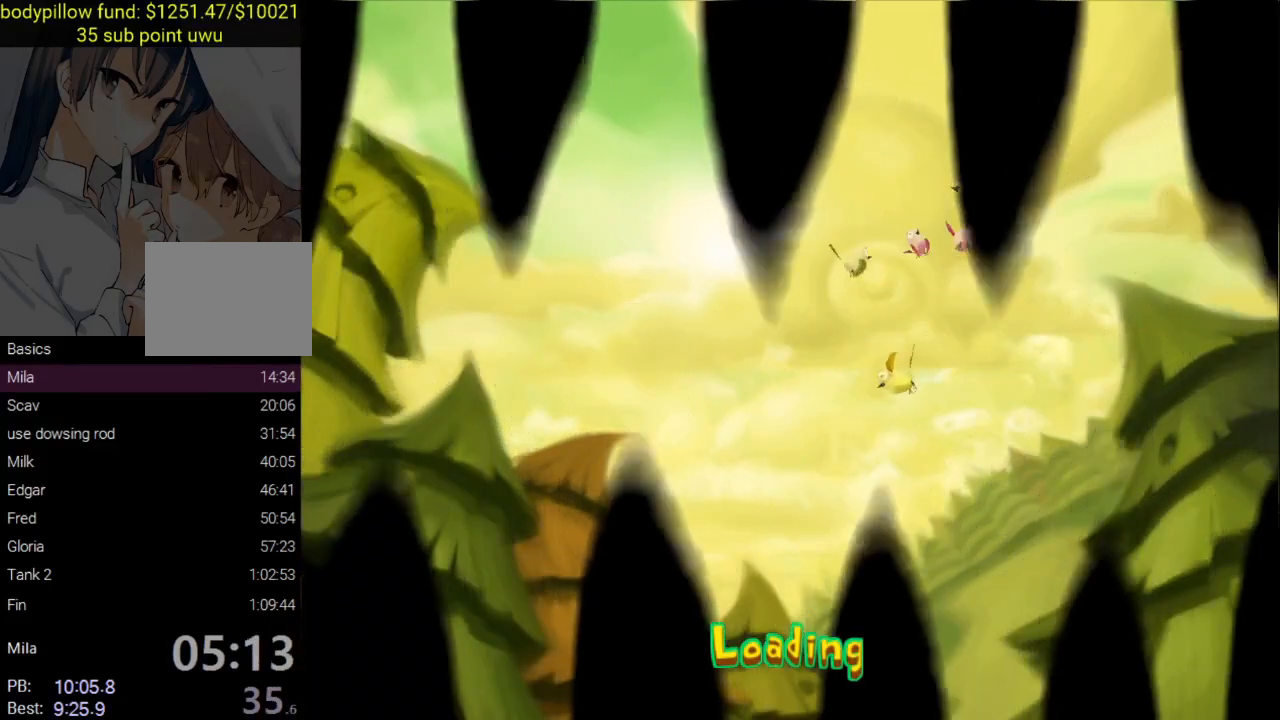
{"buttons": [], "left_stick": "up", "right_stick": "center", "events": []}
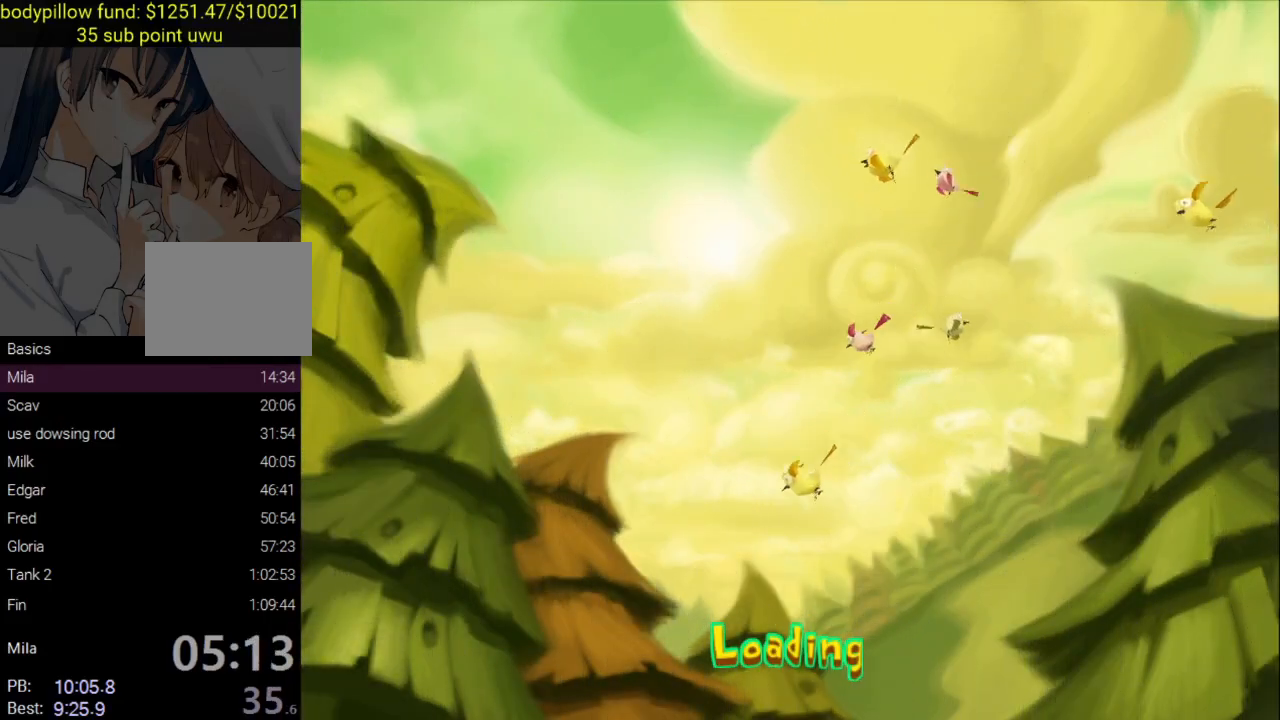
{"buttons": [], "left_stick": "up", "right_stick": "center", "events": []}
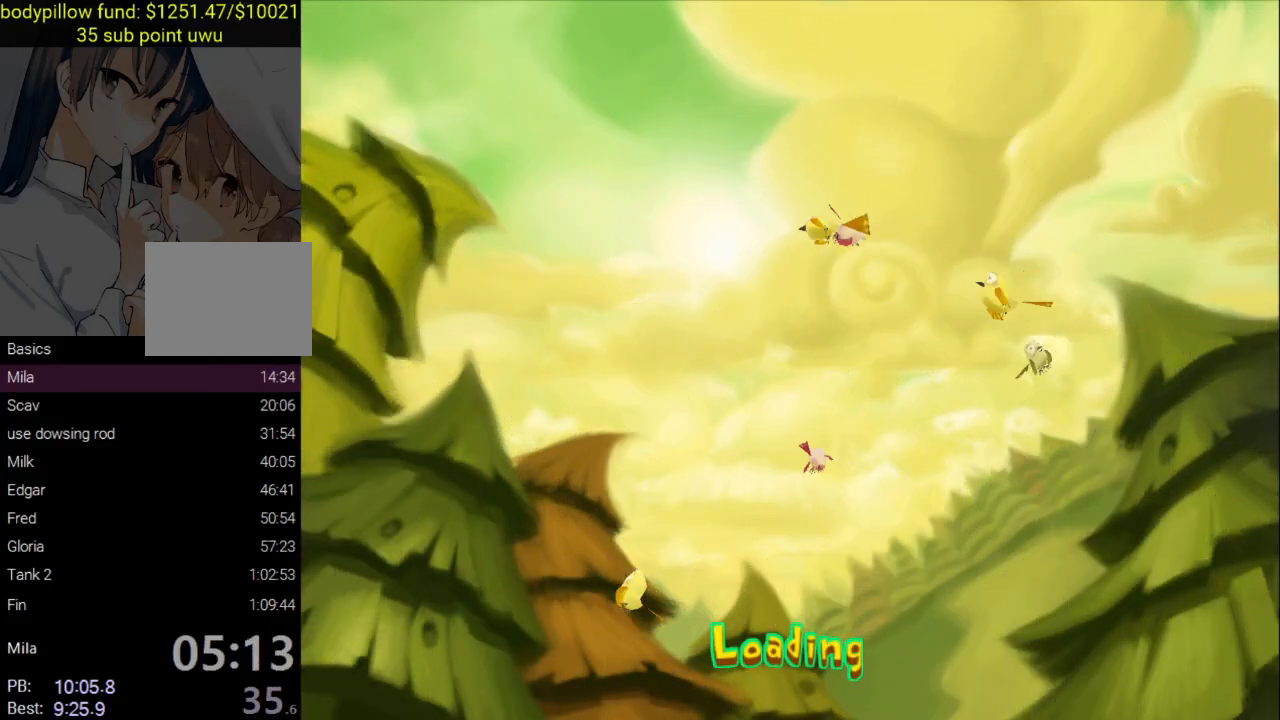
{"buttons": ["CROSS"], "left_stick": "center", "right_stick": "center", "events": [[317, "CROSS", "down"], [500, "left_stick", "center"]]}
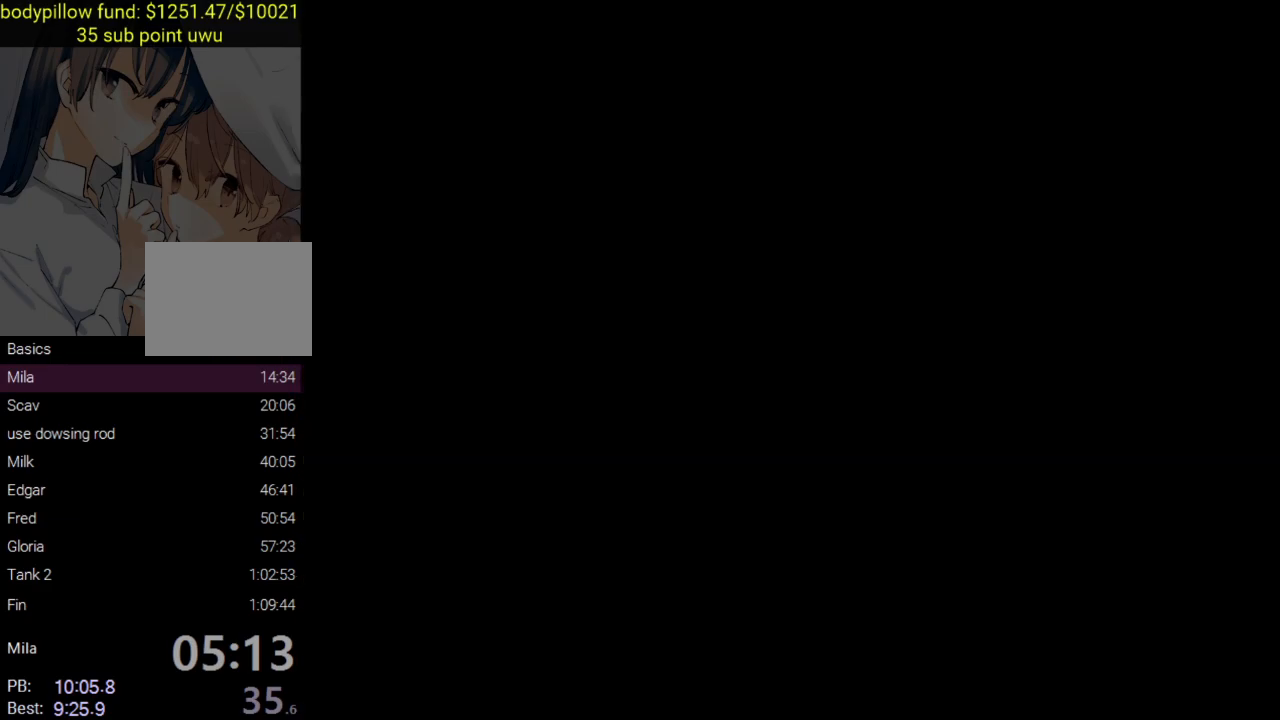
{"buttons": [], "left_stick": "up-left", "right_stick": "center", "events": [[117, "CROSS", "up"], [133, "left_stick", "up-left"], [233, "CROSS", "down"], [483, "CROSS", "up"]]}
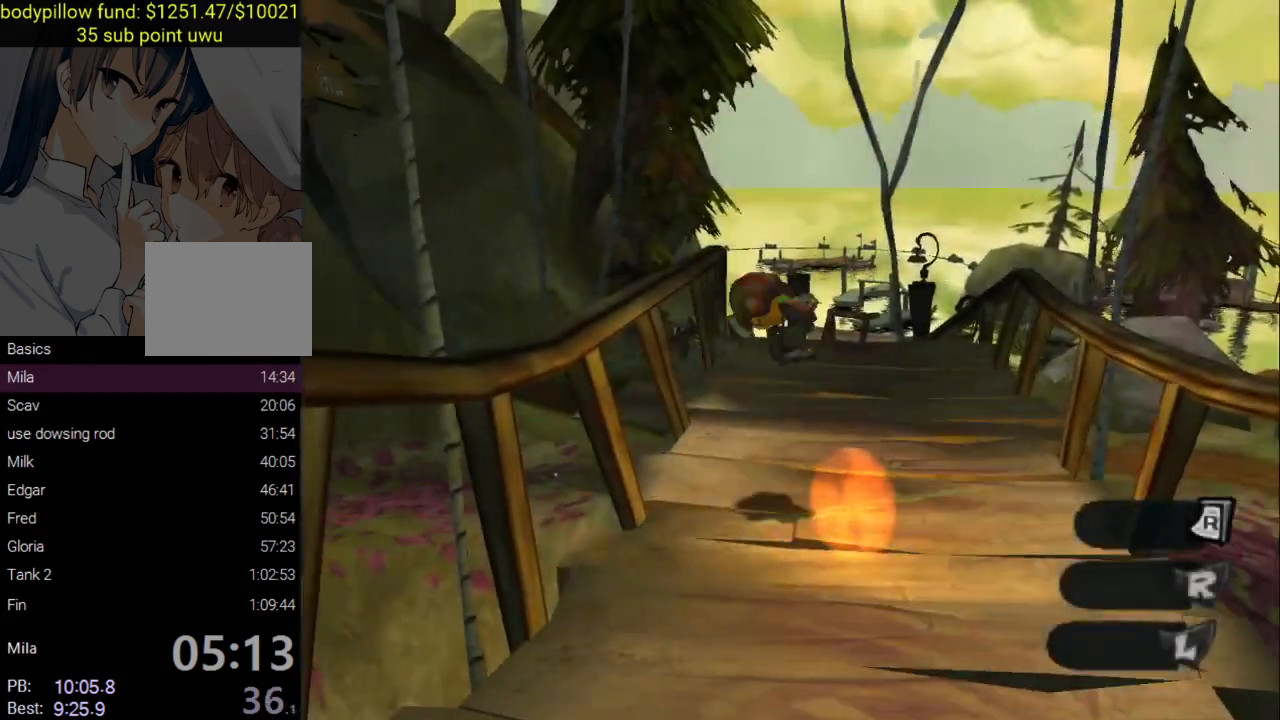
{"buttons": [], "left_stick": "up-left", "right_stick": "down-right", "events": [[33, "CROSS", "down"], [233, "CROSS", "up"], [417, "right_stick", "down-right"]]}
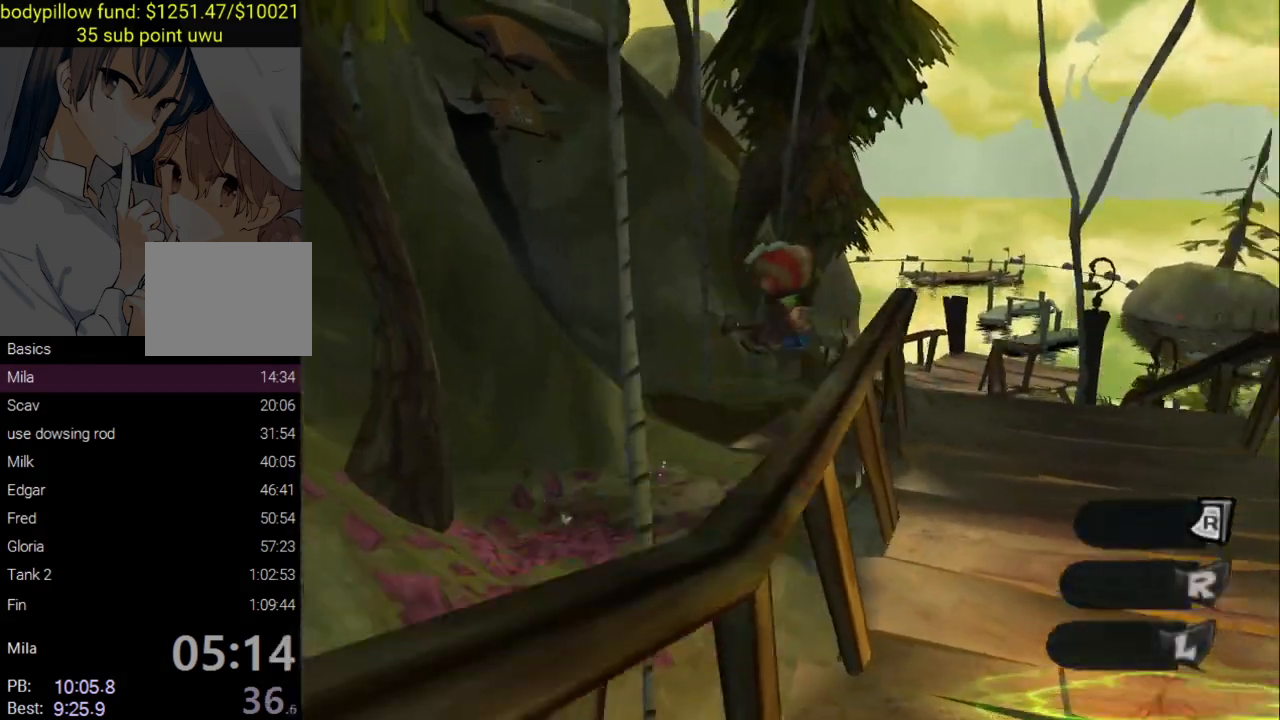
{"buttons": ["TRIANGLE"], "left_stick": "up-left", "right_stick": "center", "events": [[233, "right_stick", "down-left"], [300, "right_stick", "center"], [450, "TRIANGLE", "down"]]}
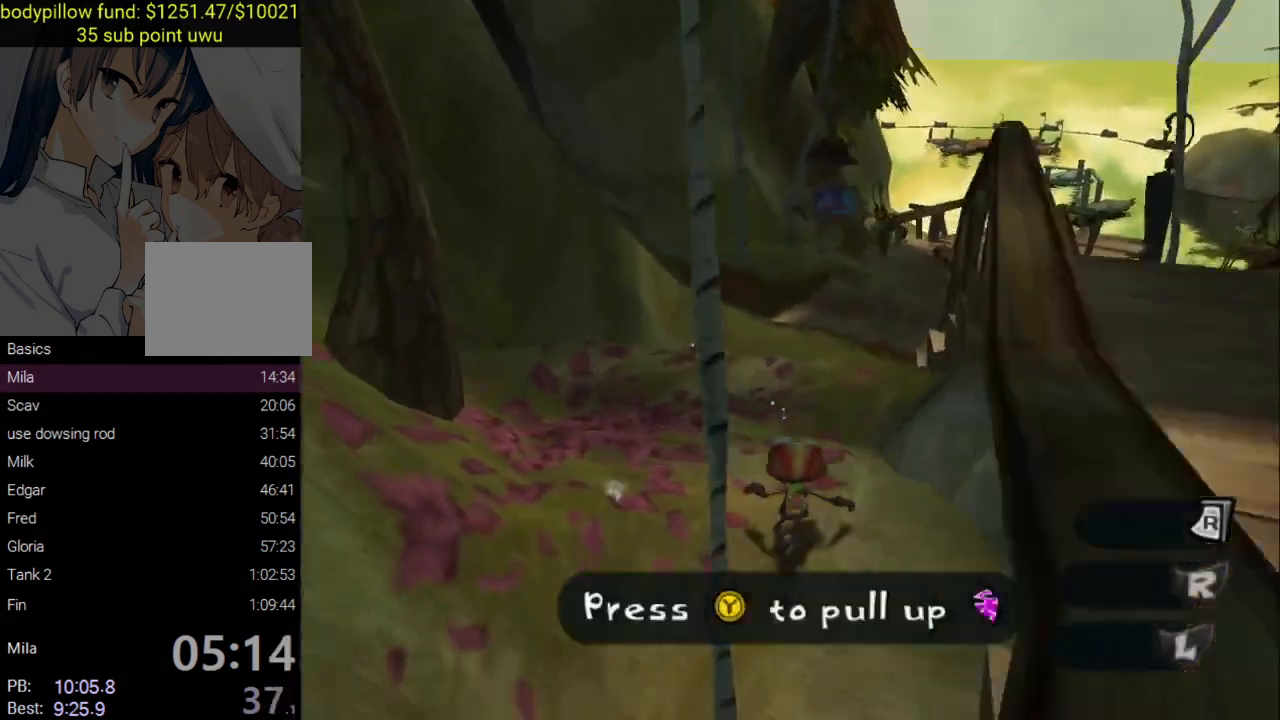
{"buttons": ["TRIANGLE"], "left_stick": "up-left", "right_stick": "center", "events": [[33, "TRIANGLE", "up"], [100, "TRIANGLE", "down"], [217, "TRIANGLE", "up"], [267, "TRIANGLE", "down"], [383, "TRIANGLE", "up"], [450, "TRIANGLE", "down"]]}
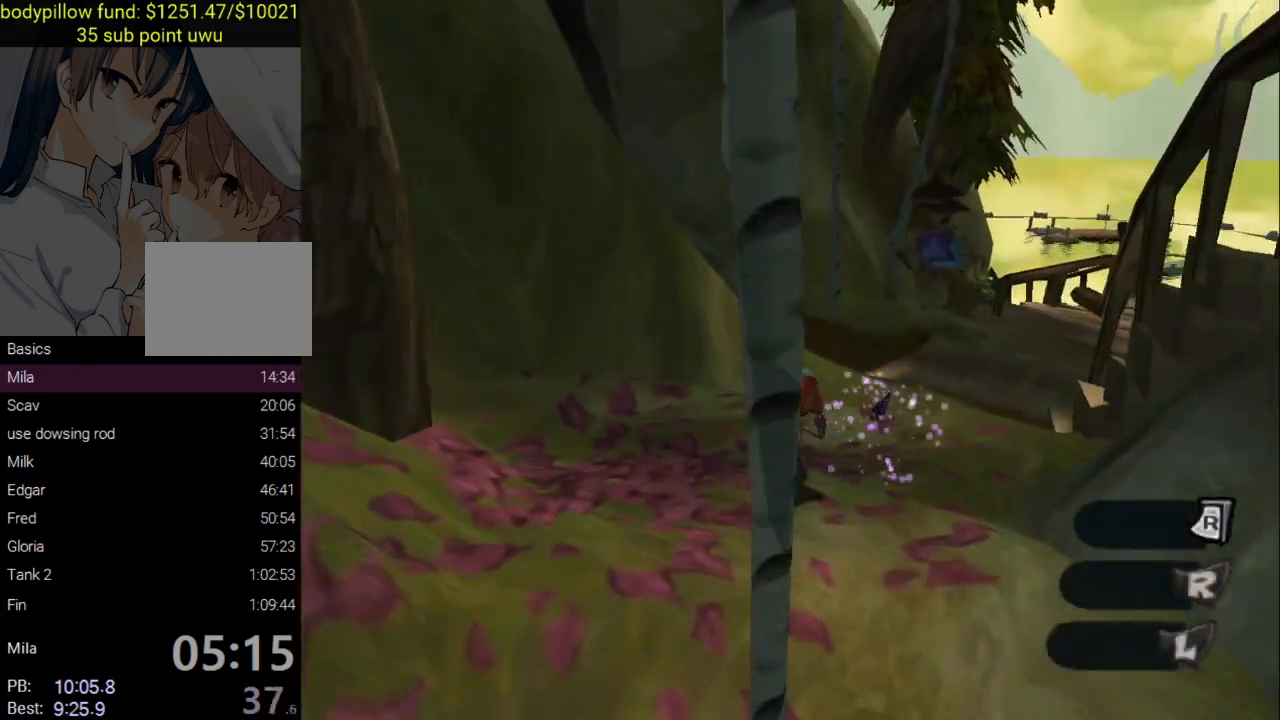
{"buttons": ["CROSS", "L2"], "left_stick": "up", "right_stick": "center", "events": [[17, "left_stick", "up"], [83, "TRIANGLE", "up"], [133, "TRIANGLE", "down"], [250, "TRIANGLE", "up"], [300, "TRIANGLE", "down"], [400, "TRIANGLE", "up"], [433, "L2", "down"], [500, "CROSS", "down"]]}
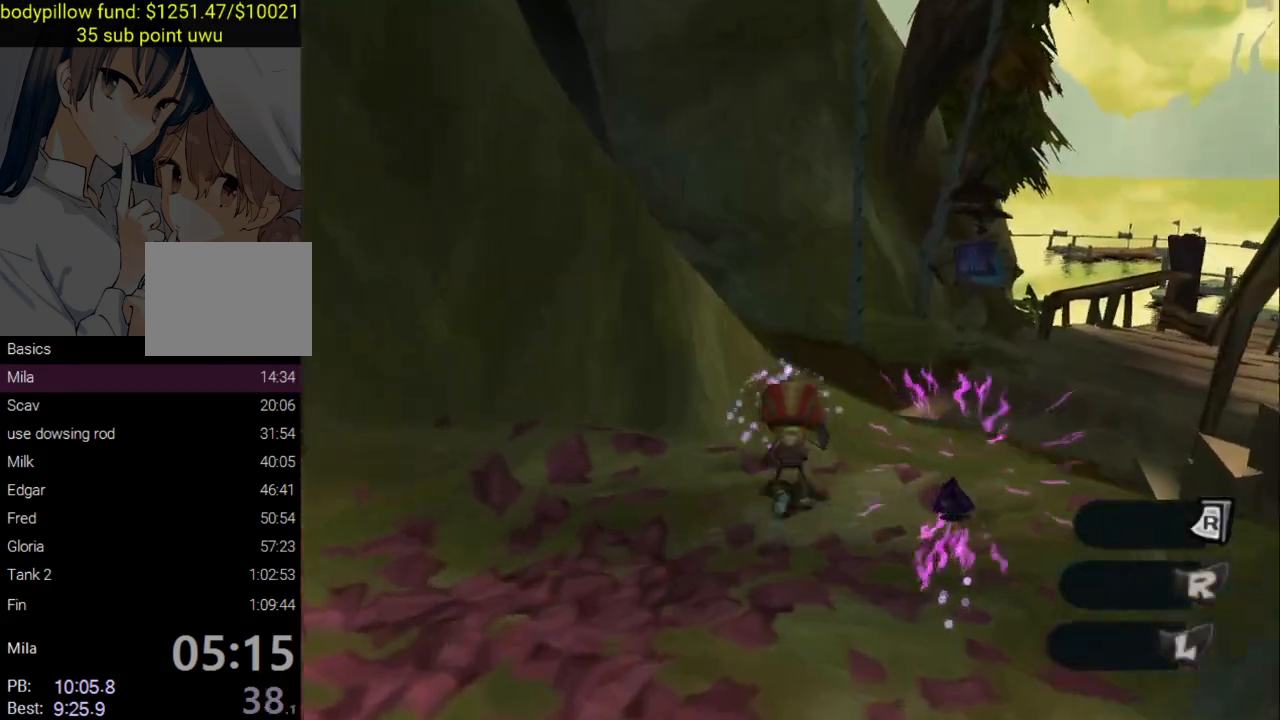
{"buttons": [], "left_stick": "up", "right_stick": "center", "events": [[117, "CROSS", "up"], [267, "L2", "up"], [400, "right_stick", "left"], [500, "right_stick", "center"]]}
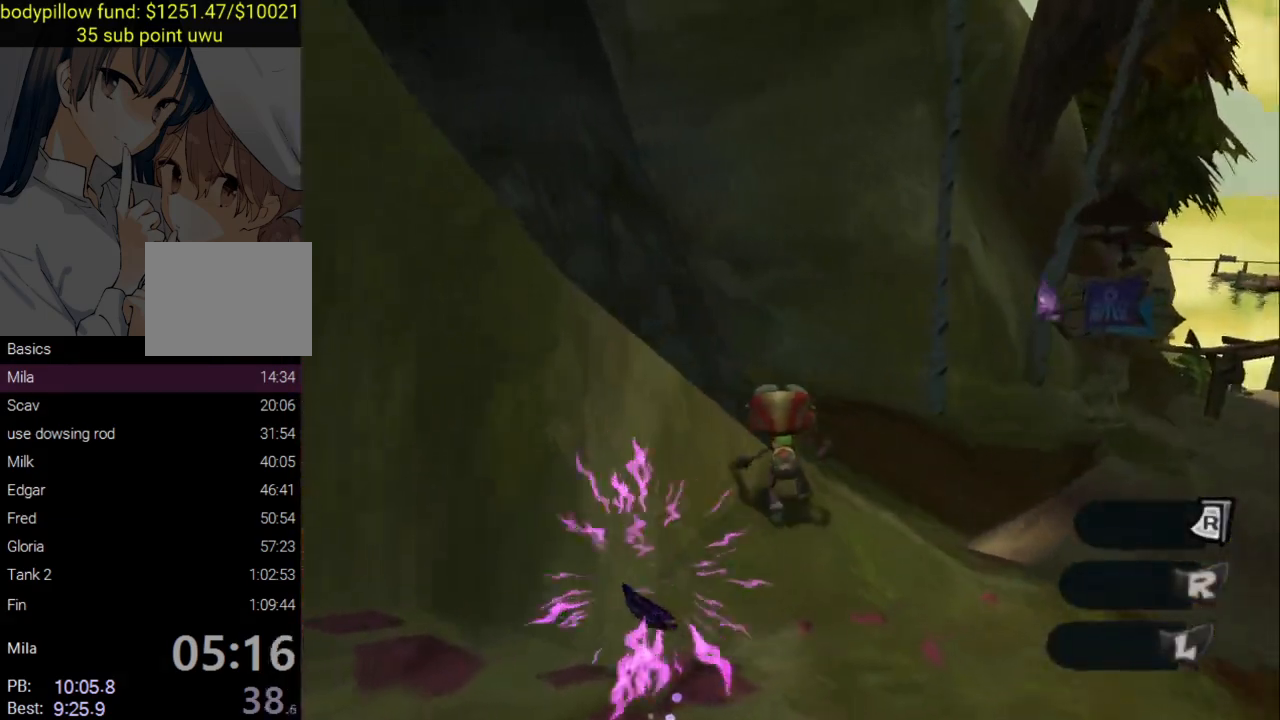
{"buttons": ["L2"], "left_stick": "up-right", "right_stick": "center", "events": [[67, "L2", "down"], [100, "CROSS", "down"], [233, "CROSS", "up"], [317, "left_stick", "up-right"]]}
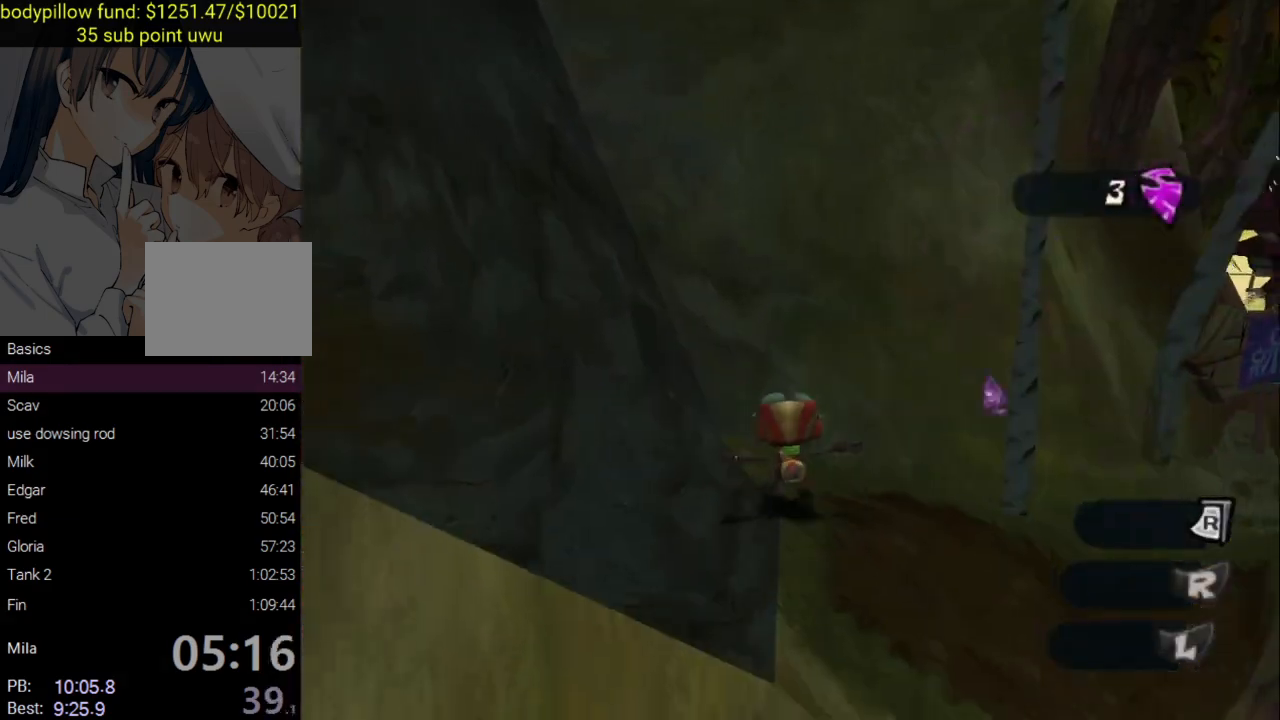
{"buttons": ["CROSS", "L2"], "left_stick": "left", "right_stick": "center", "events": [[333, "left_stick", "left"], [433, "CROSS", "down"]]}
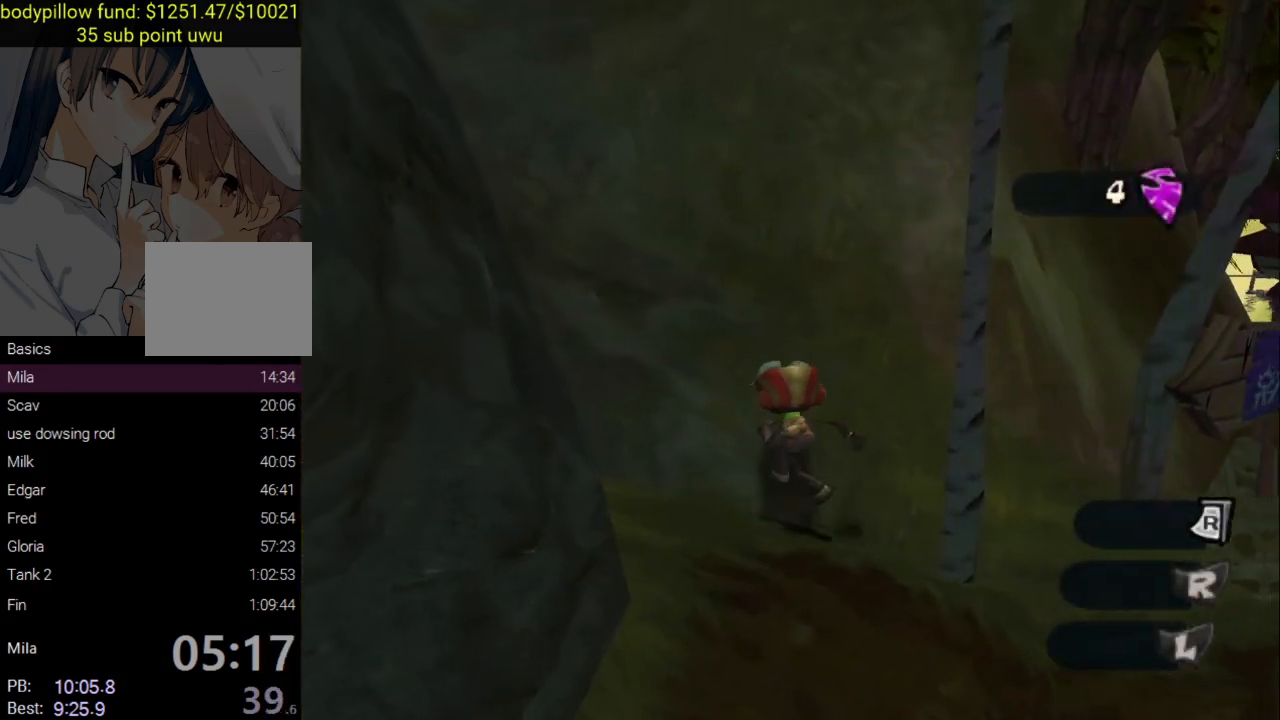
{"buttons": ["CROSS", "L2"], "left_stick": "left", "right_stick": "center", "events": [[67, "CROSS", "up"], [117, "CROSS", "down"], [233, "CROSS", "up"], [283, "CROSS", "down"], [400, "CROSS", "up"], [450, "CROSS", "down"]]}
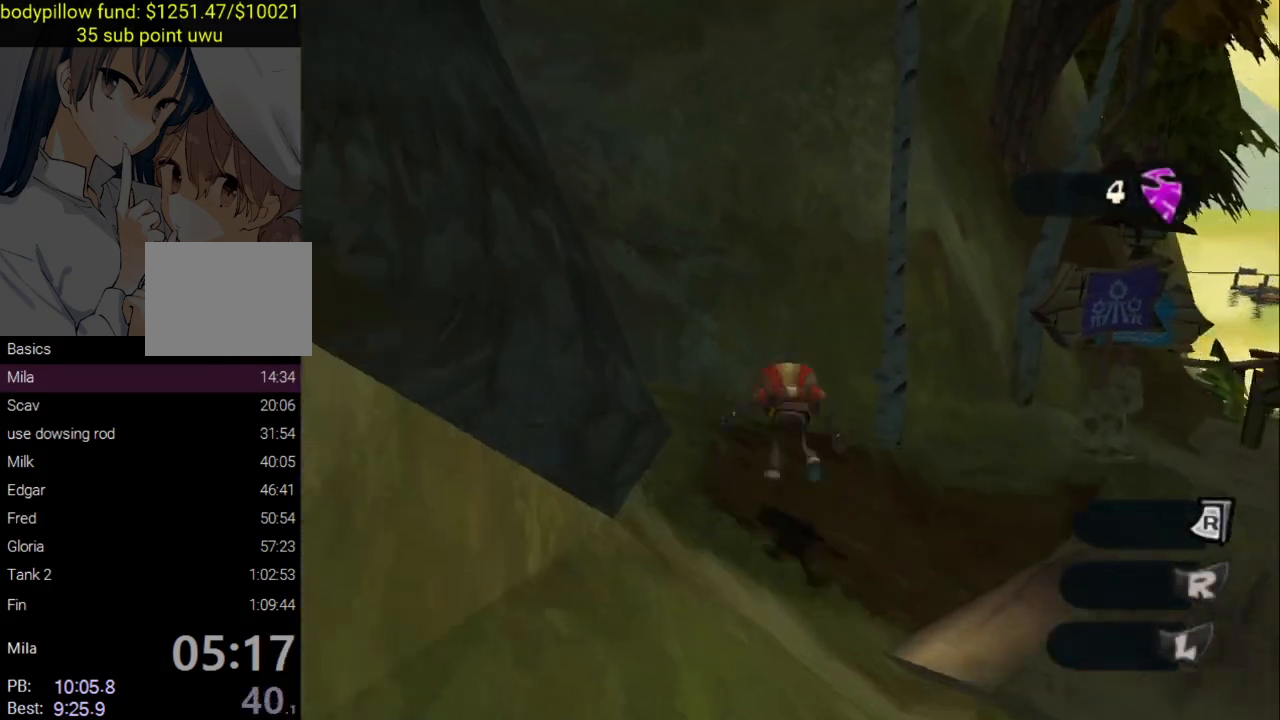
{"buttons": ["CROSS", "L2"], "left_stick": "up-left", "right_stick": "center", "events": [[67, "CROSS", "up"], [150, "CROSS", "down"], [233, "left_stick", "up-left"], [283, "CROSS", "up"], [417, "CROSS", "down"]]}
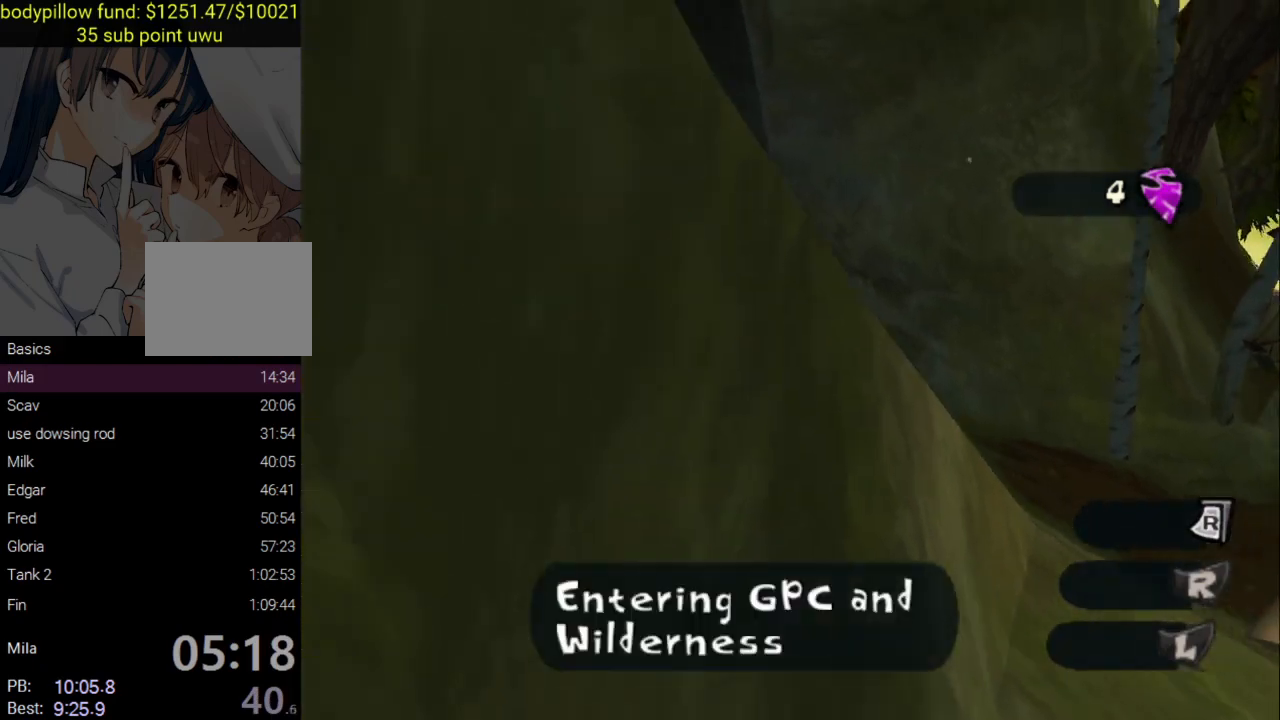
{"buttons": ["CROSS", "L2"], "left_stick": "up-left", "right_stick": "center", "events": [[33, "CROSS", "up"], [133, "CROSS", "down"], [417, "CROSS", "up"], [467, "CROSS", "down"]]}